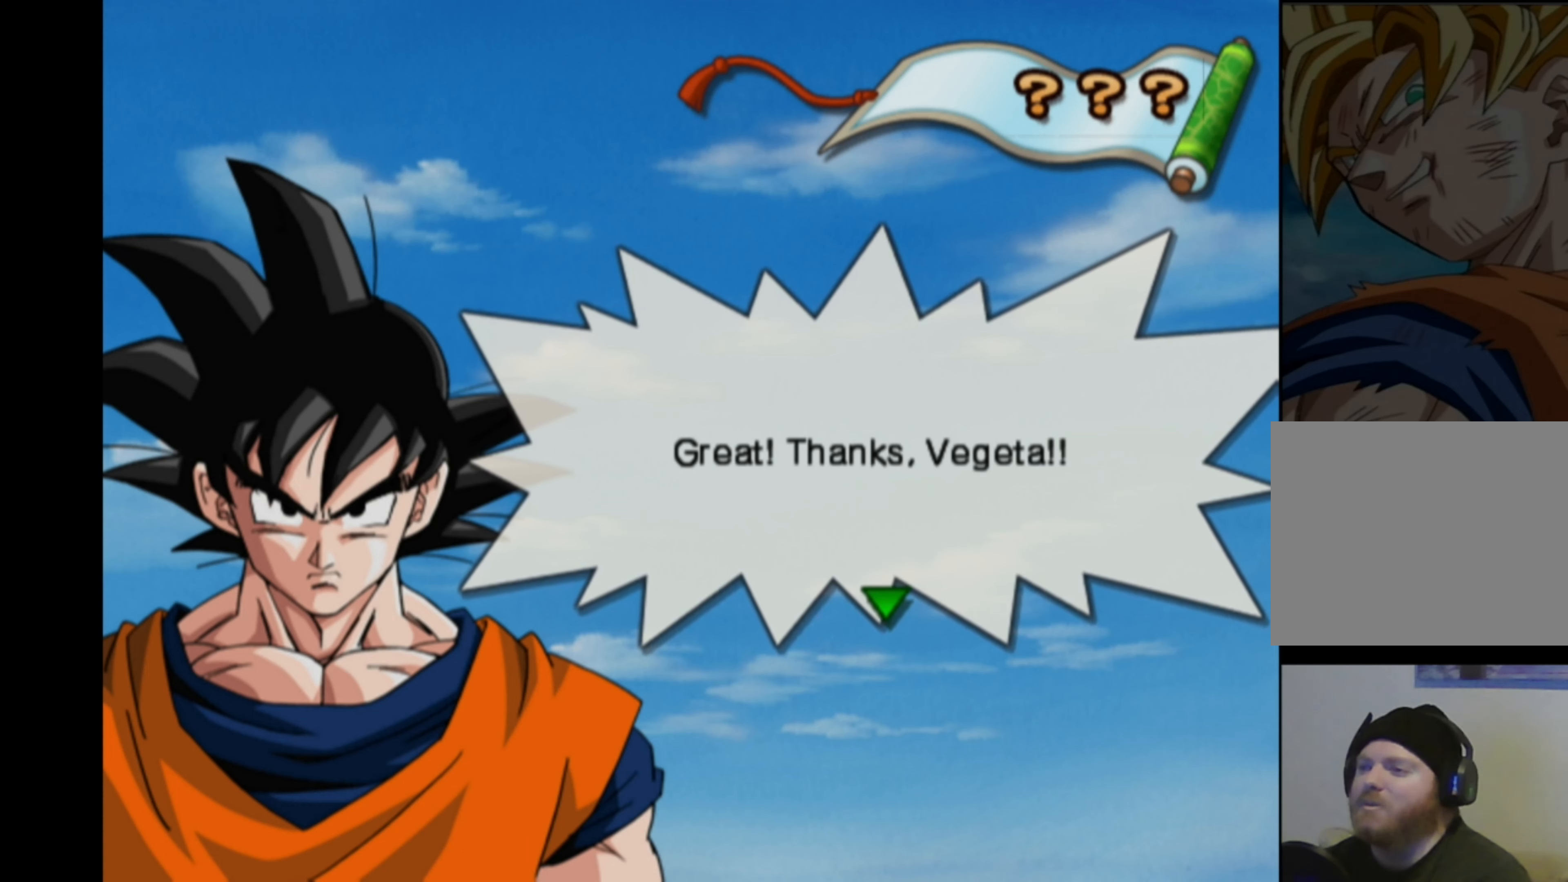
Gameplay with a controller (PlayStation layout); each line is a JSON object with the inputs held at the frame after it. "events" lists button and stick changes between this image and that frame as [ms after this image, input, new state], when the widget could be followed in between. Not read: L3 R3.
{"buttons": [], "left_stick": "center", "right_stick": "center", "events": [[266, "CROSS", "down"], [350, "CROSS", "up"]]}
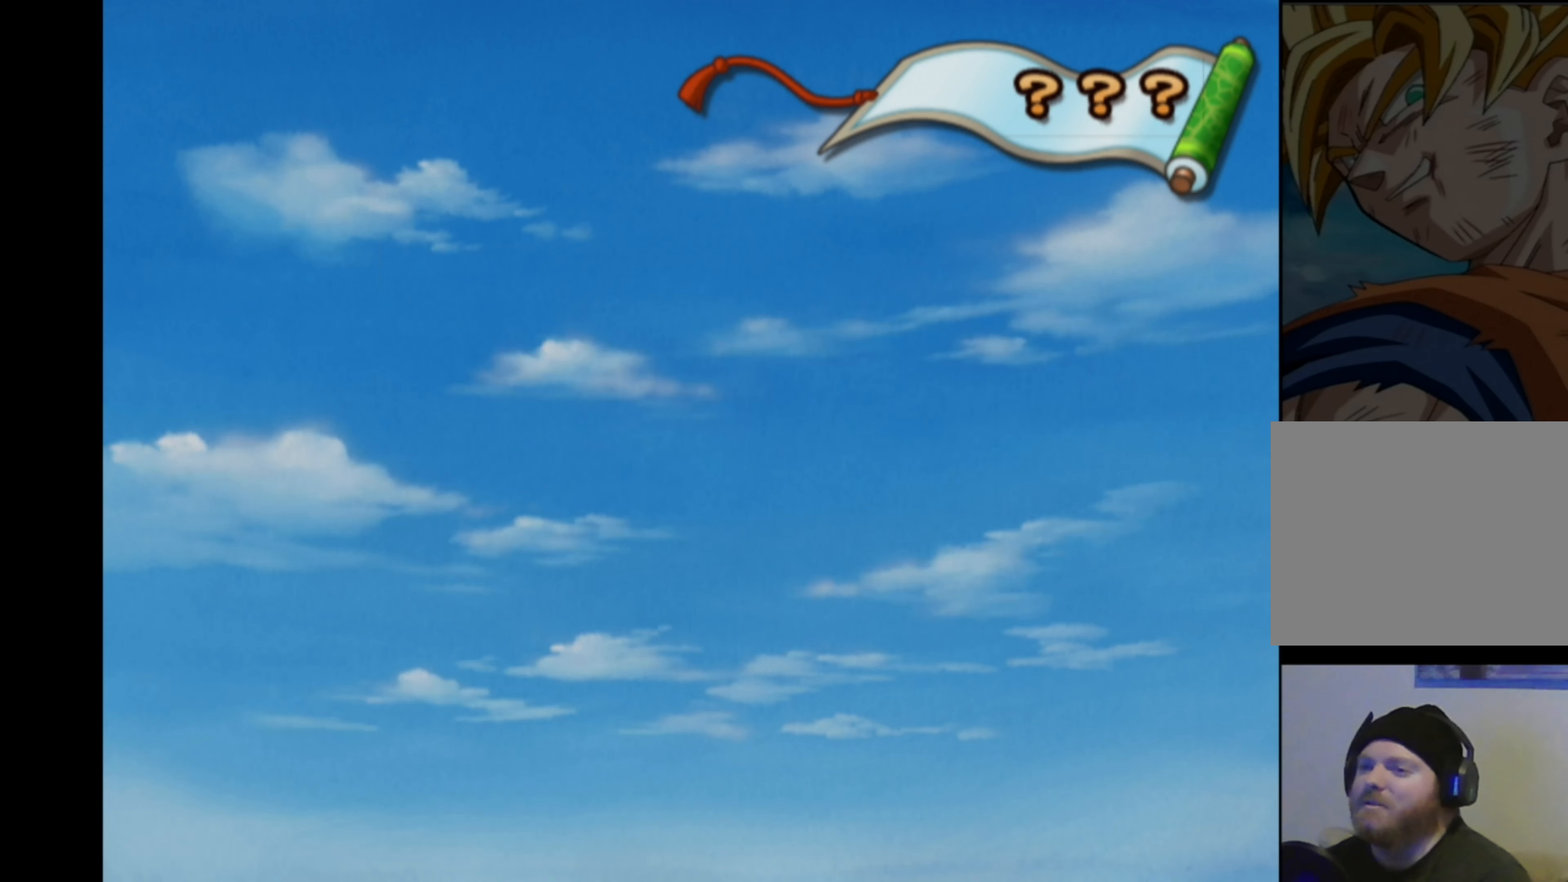
{"buttons": [], "left_stick": "up-right", "right_stick": "center", "events": [[366, "left_stick", "left"], [483, "left_stick", "up-right"]]}
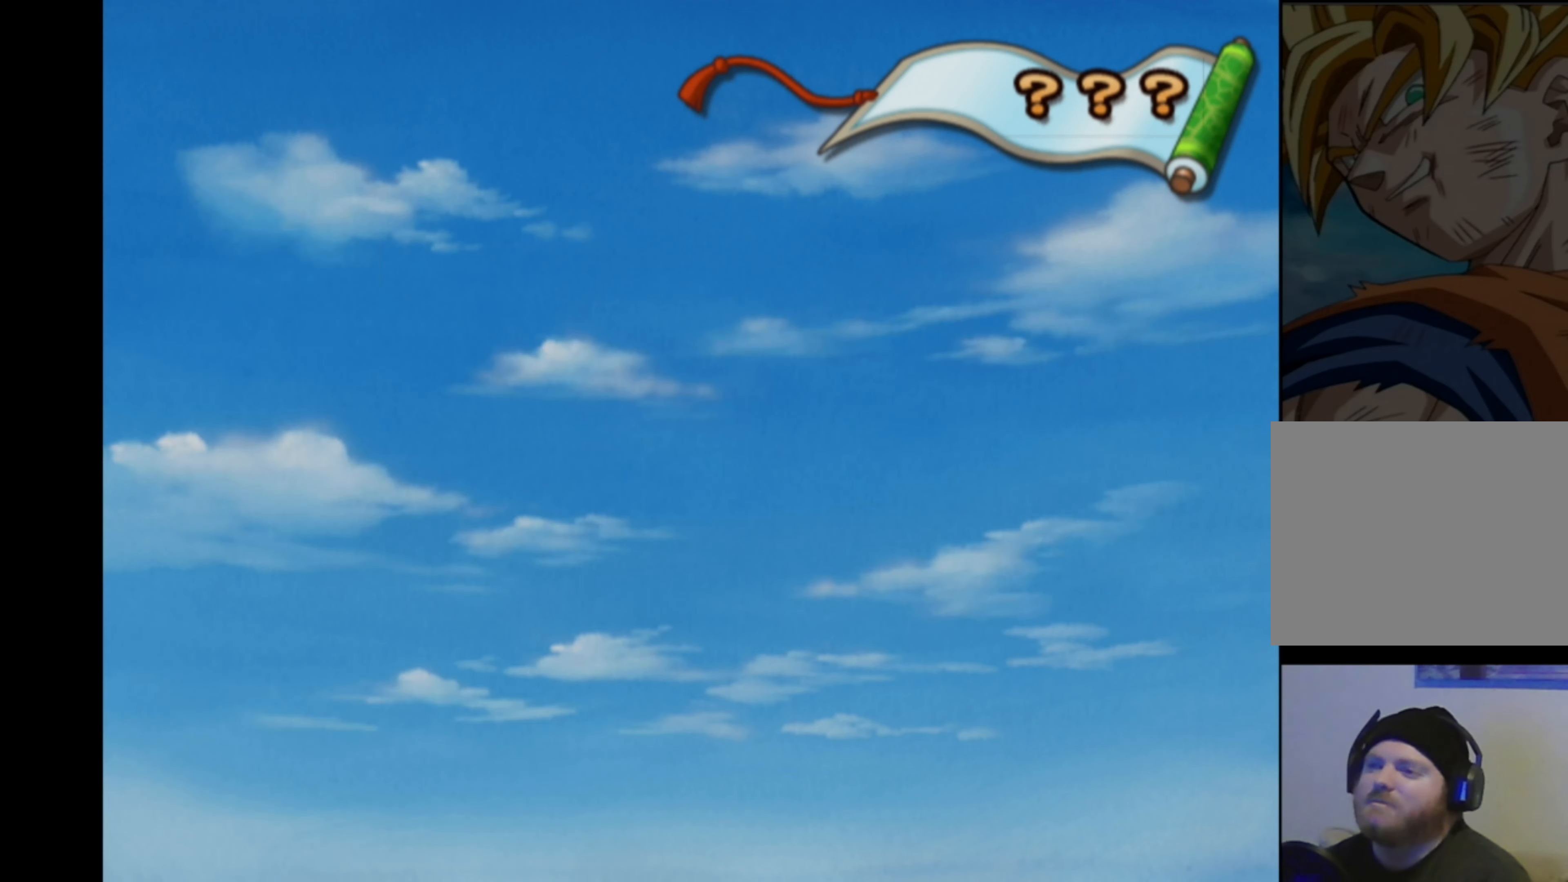
{"buttons": [], "left_stick": "right", "right_stick": "center", "events": [[33, "left_stick", "right"], [100, "left_stick", "down"], [150, "left_stick", "left"], [200, "left_stick", "up"], [266, "left_stick", "right"], [316, "left_stick", "down"], [366, "left_stick", "left"], [416, "left_stick", "up"], [483, "left_stick", "right"]]}
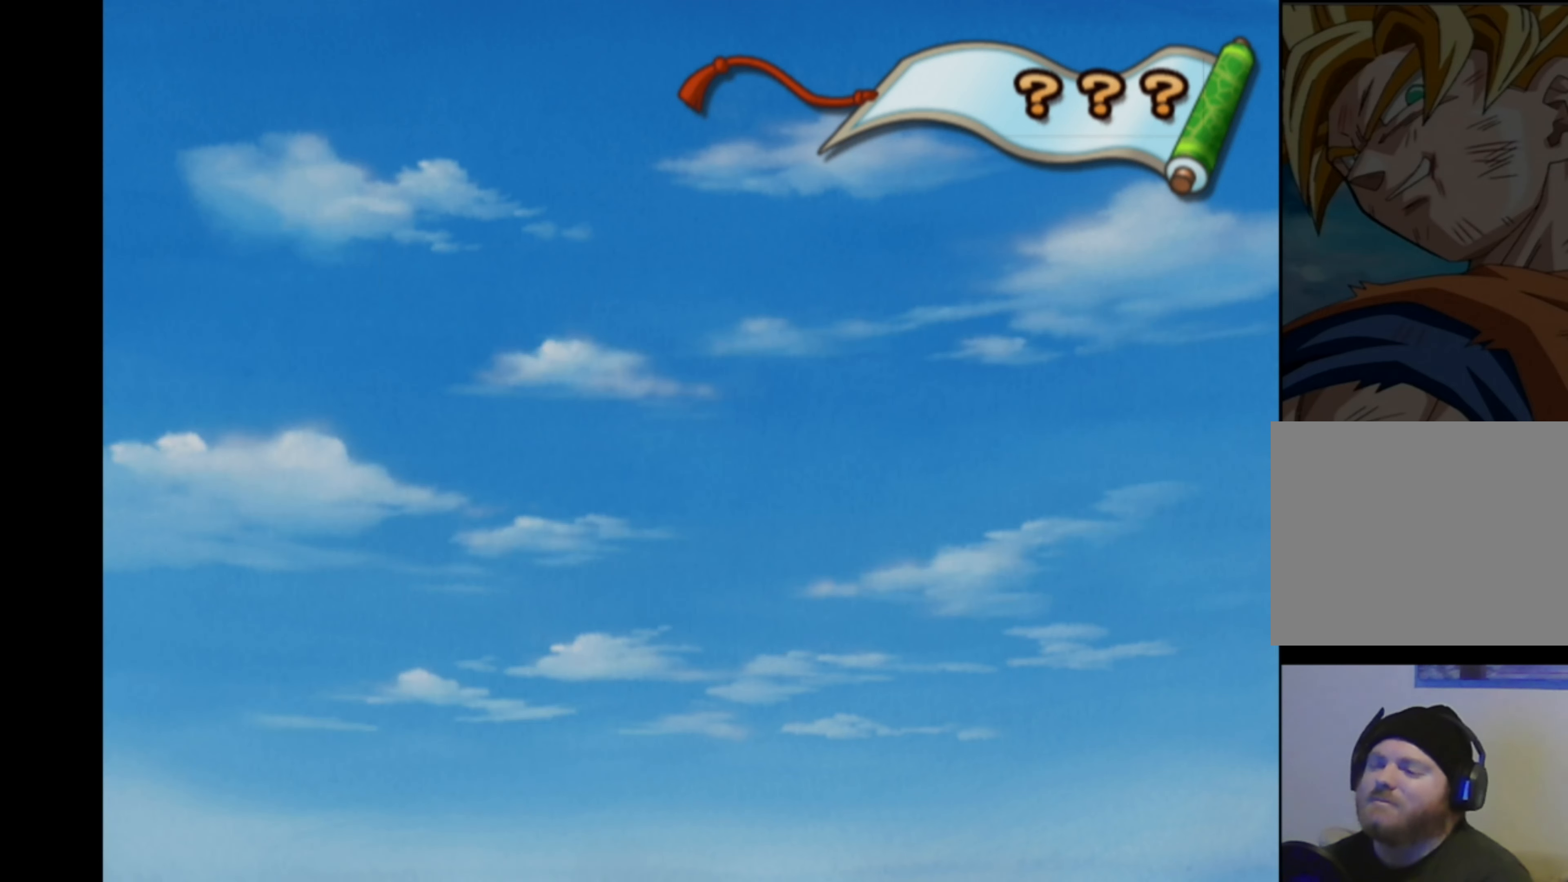
{"buttons": [], "left_stick": "center", "right_stick": "center", "events": [[50, "left_stick", "down"], [183, "left_stick", "center"]]}
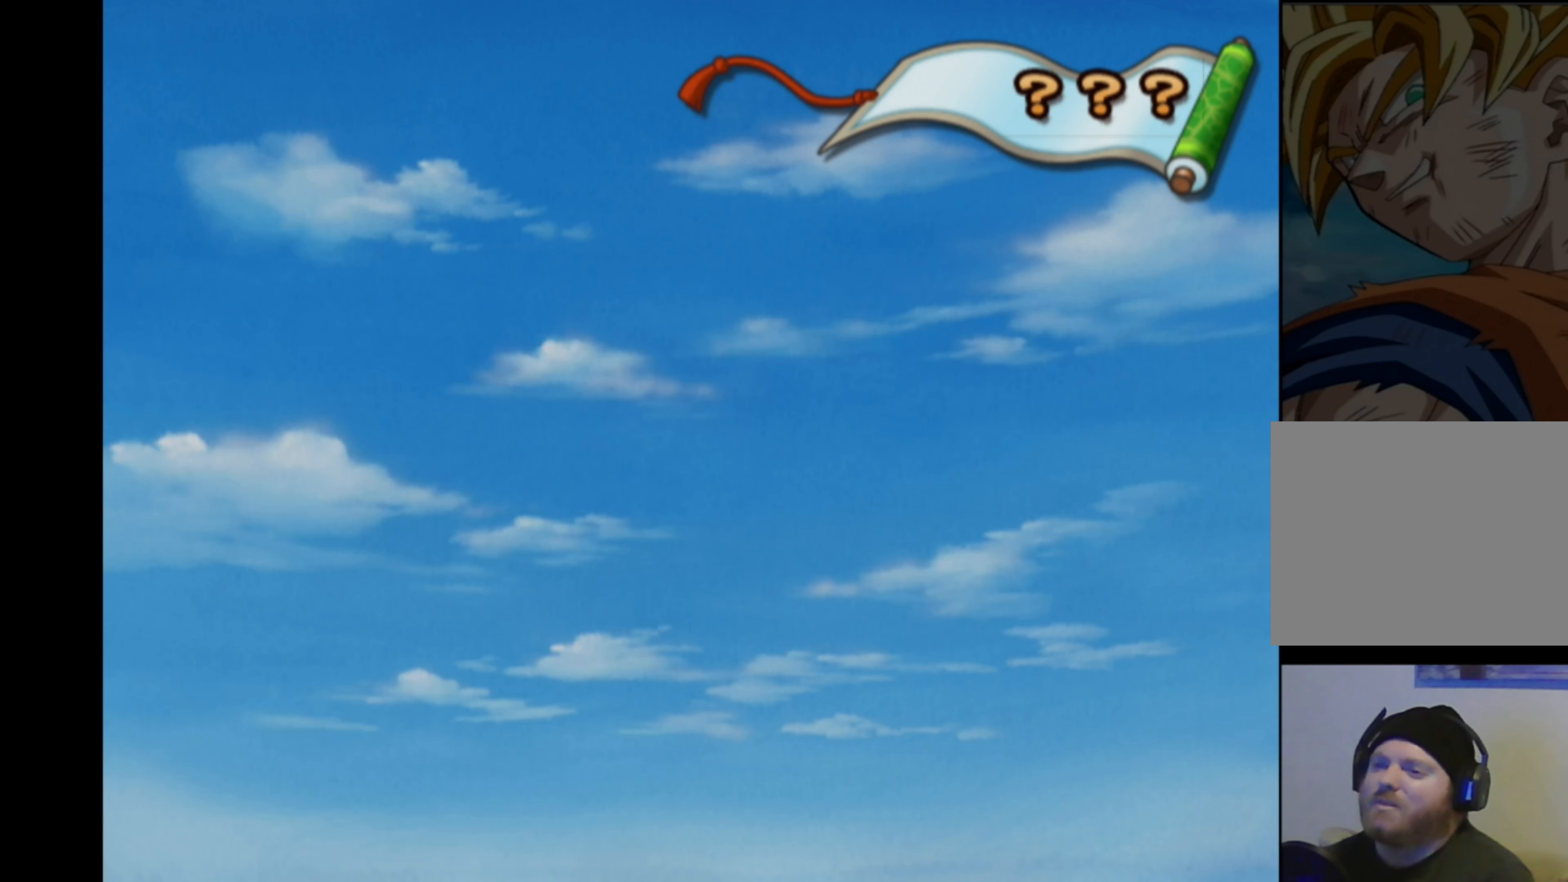
{"buttons": [], "left_stick": "right", "right_stick": "up-left", "events": [[233, "left_stick", "down-left"], [283, "right_stick", "down-right"], [383, "left_stick", "up"], [483, "left_stick", "right"], [483, "right_stick", "up-left"]]}
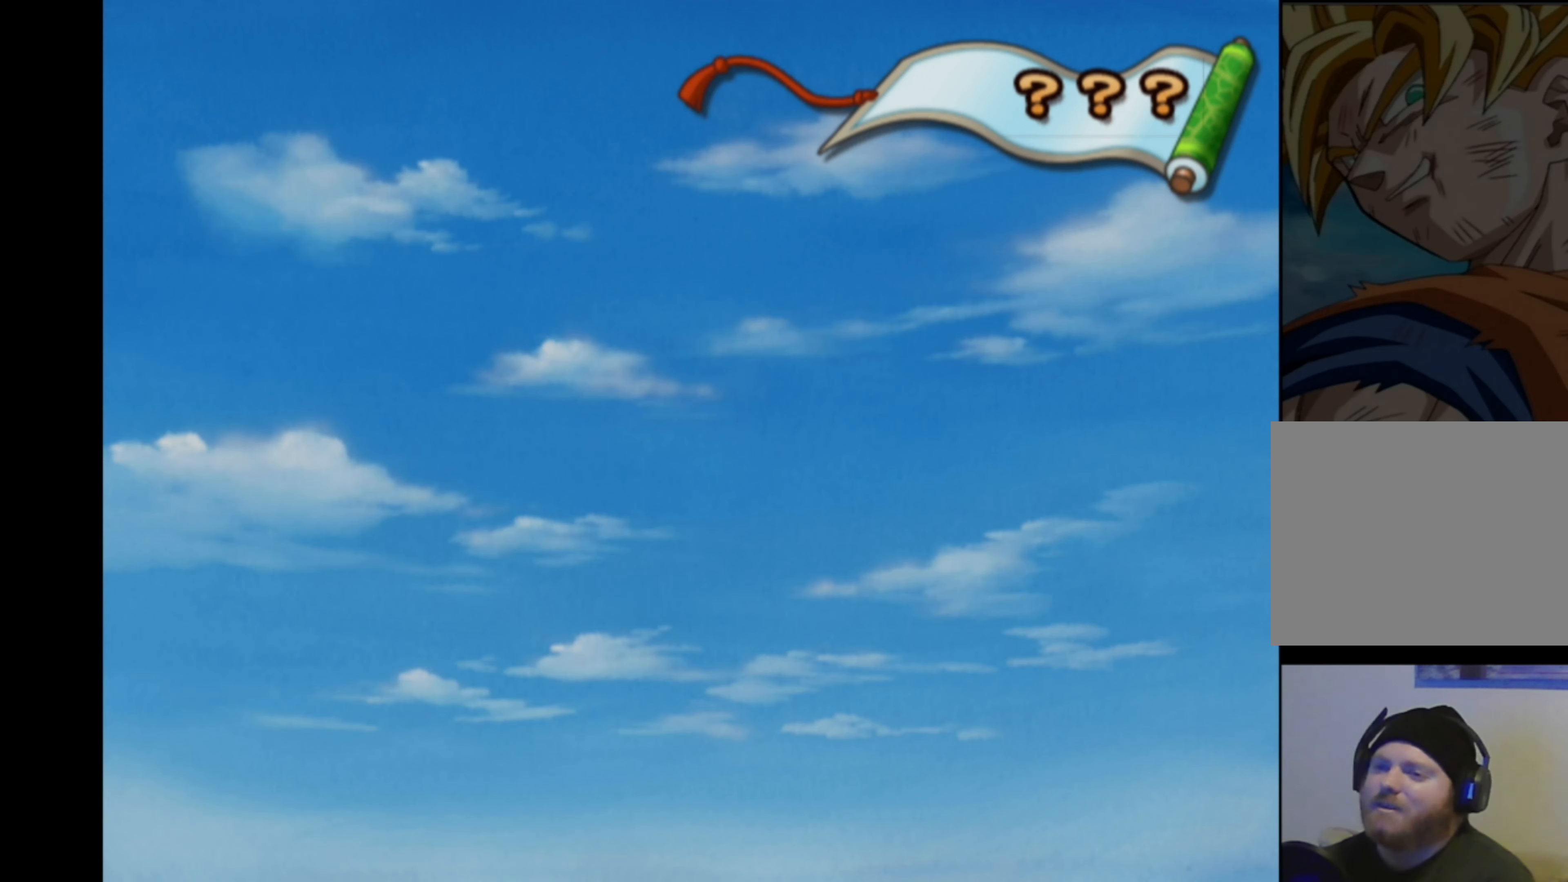
{"buttons": [], "left_stick": "center", "right_stick": "center", "events": [[33, "left_stick", "down"], [33, "right_stick", "up-right"], [83, "right_stick", "down-right"], [133, "left_stick", "left"], [183, "right_stick", "down-left"], [200, "left_stick", "center"], [250, "right_stick", "up-left"], [300, "right_stick", "up-right"], [416, "right_stick", "center"]]}